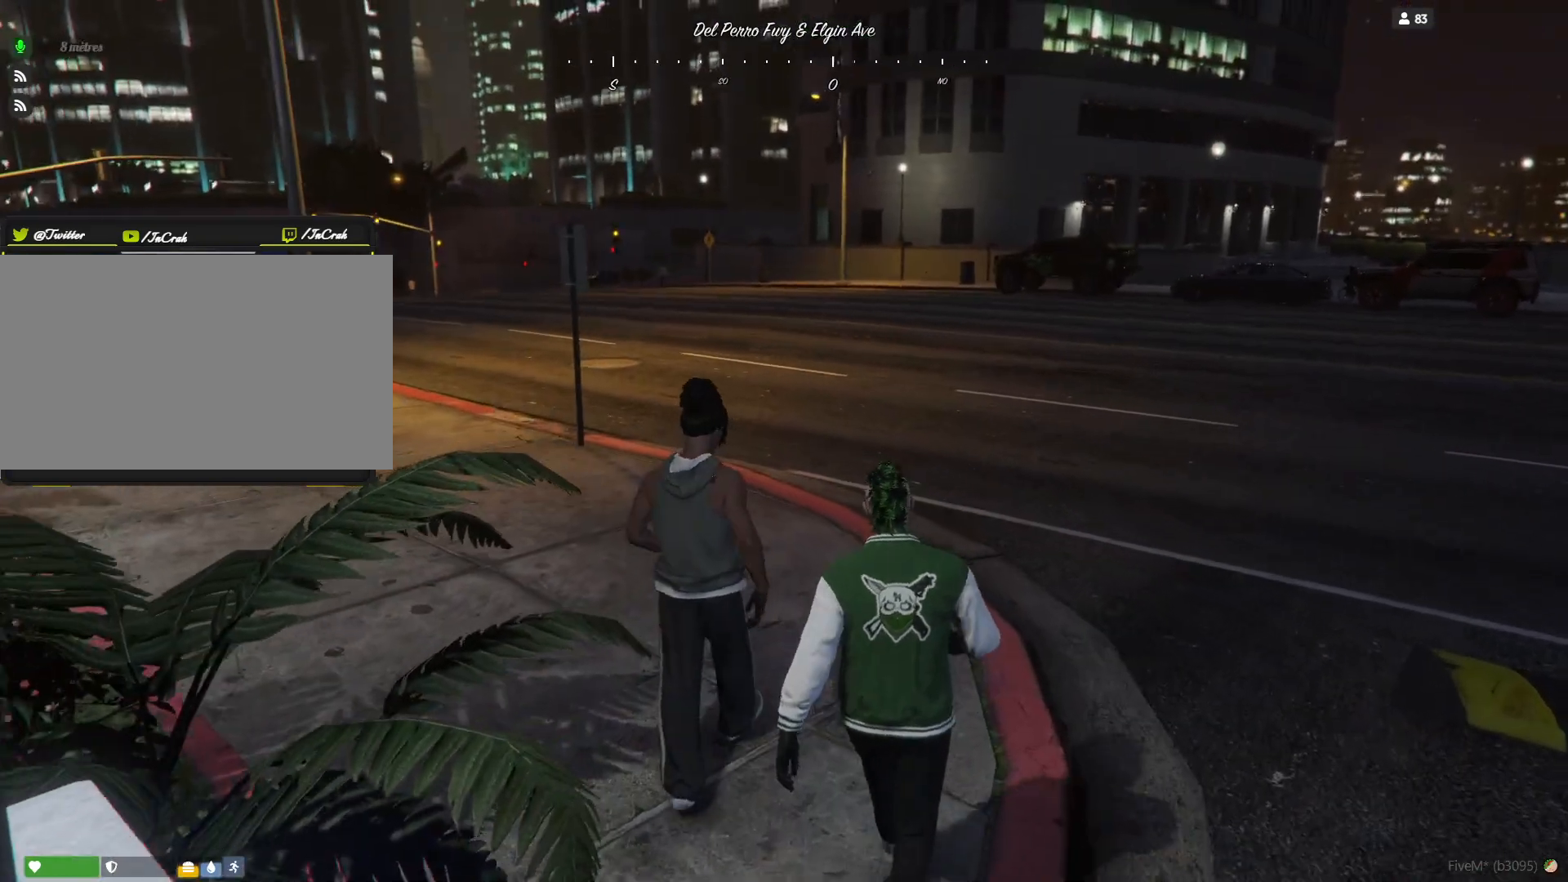
Gameplay with keyboard and mouse; each line is a JSON object with the keys held at the frame after it. "events" lists presses ("down") and releases ("up") of "a", "d", "e", "q", "r", "s", "space" and "w" between this image and that frame as [ms after this image, input, new state], when the widget could be followed in between. No other keys are recorded. Mouse buttons are not recorded. Not read: mouse_move.
{"keys": [], "events": [[134, "d", "up"]]}
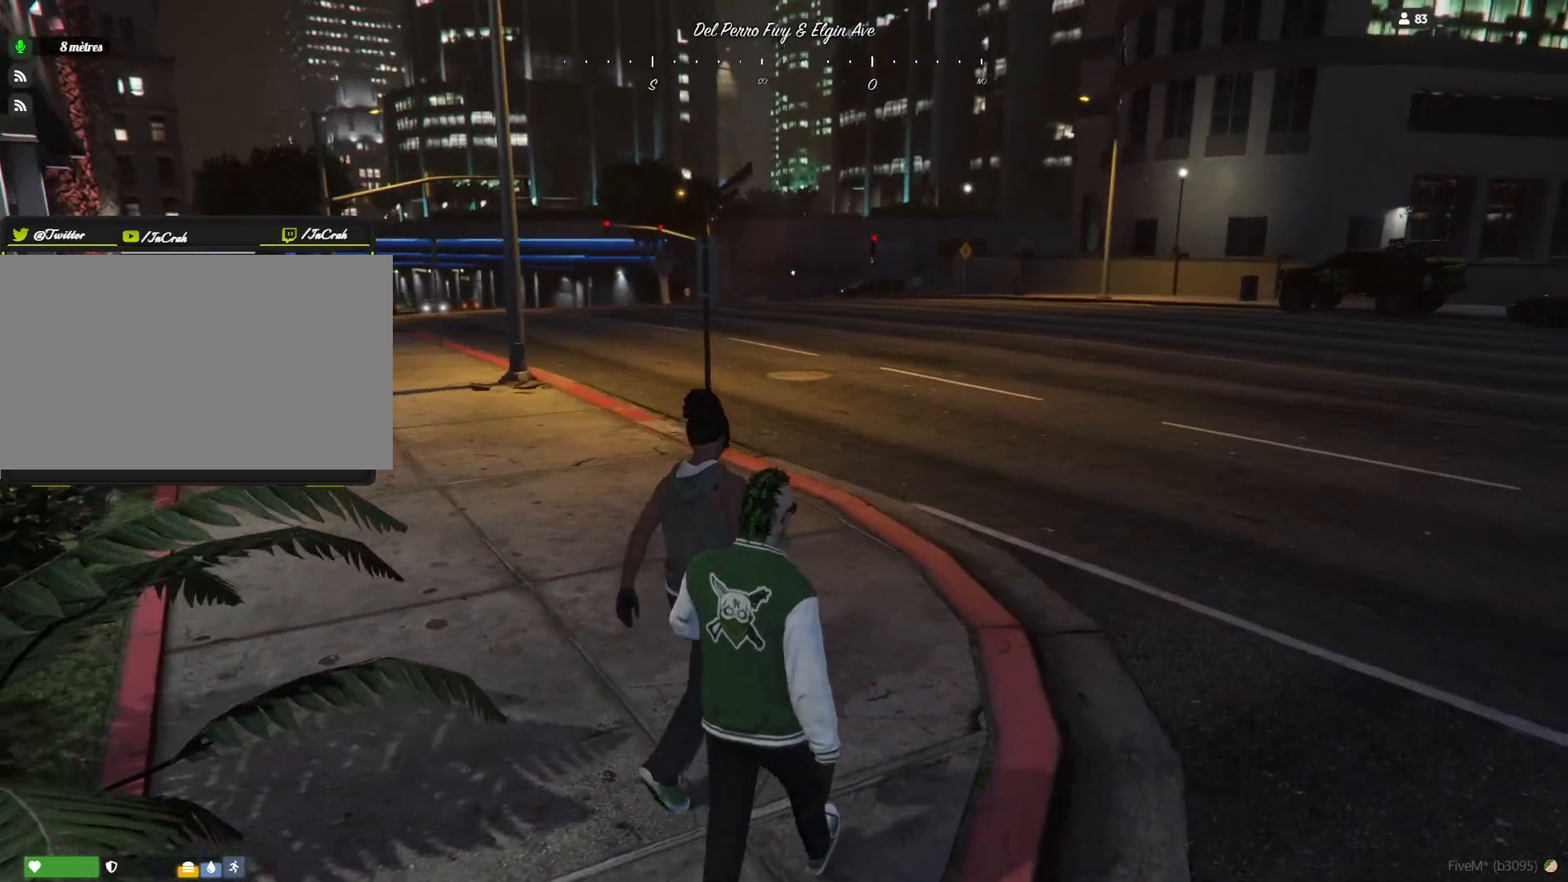
{"keys": [], "events": []}
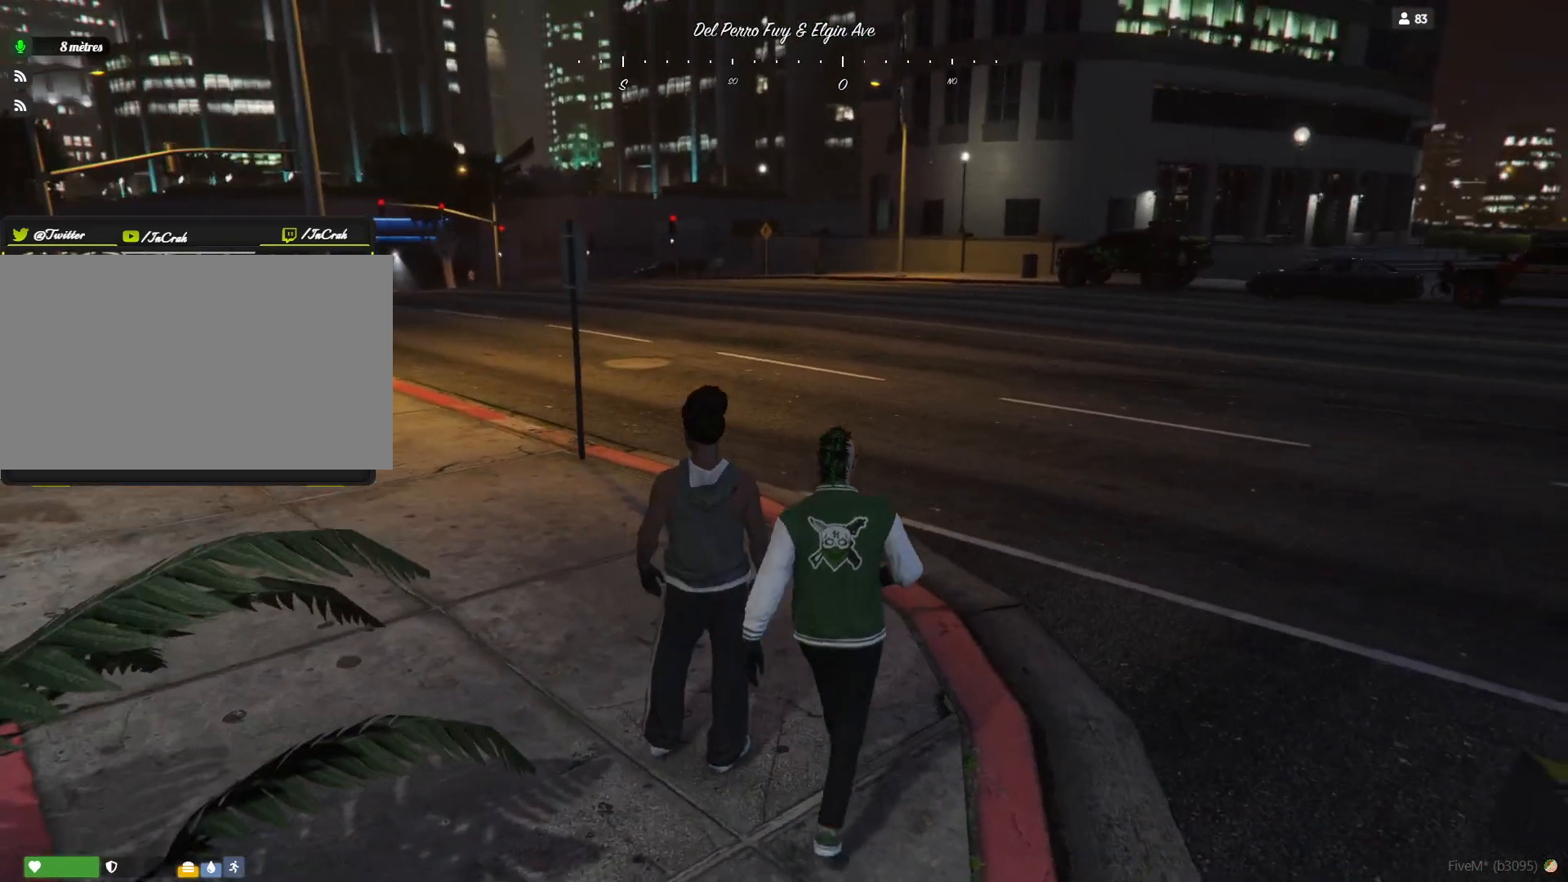
{"keys": [], "events": [[67, "d", "down"], [200, "d", "up"]]}
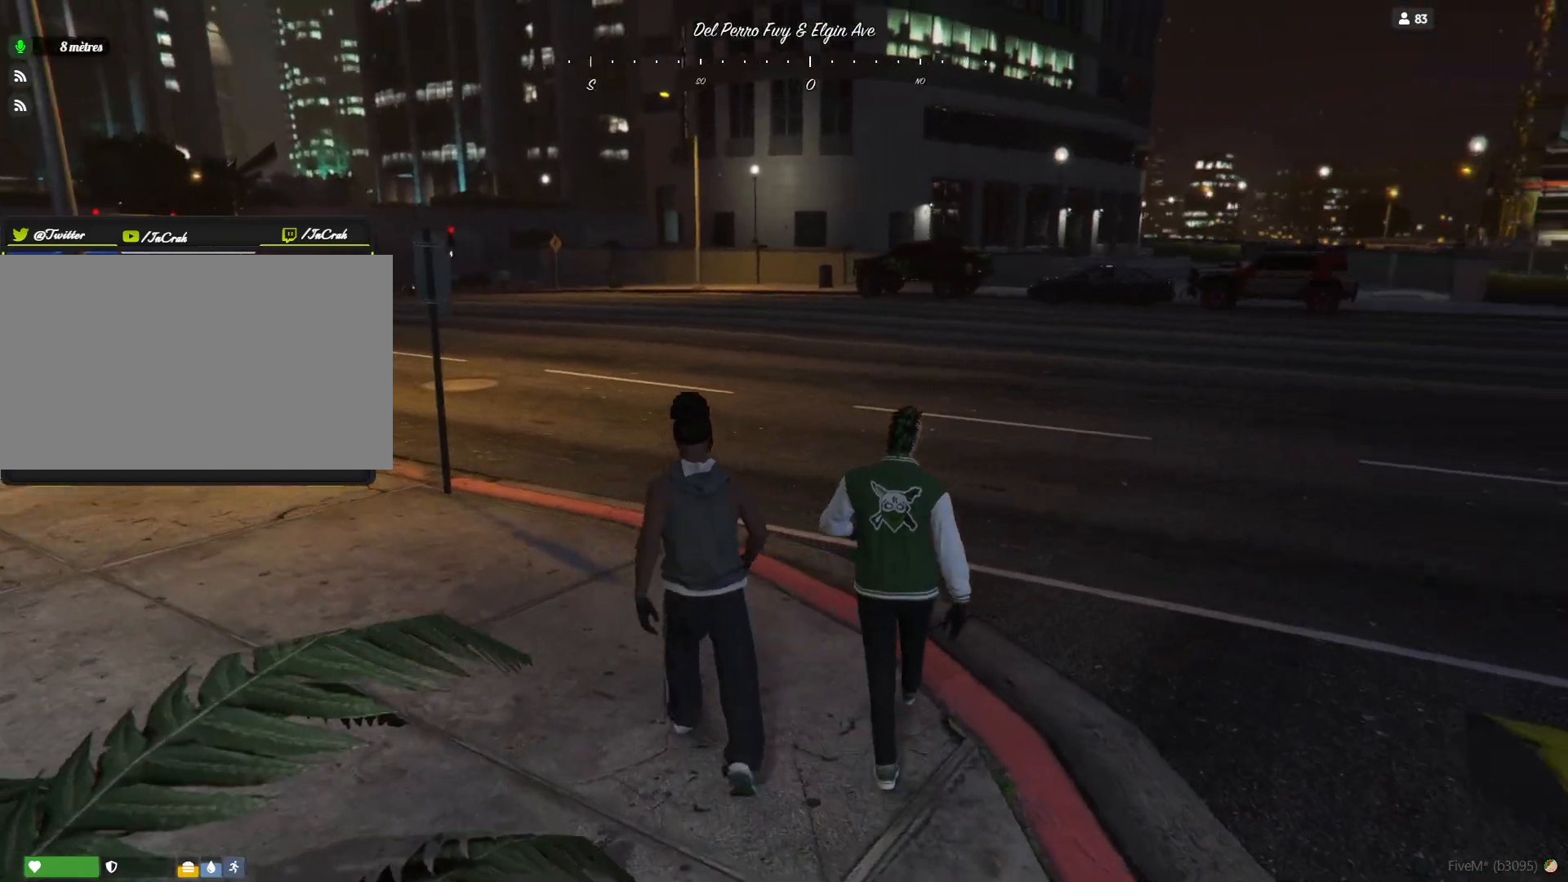
{"keys": [], "events": [[300, "d", "down"], [400, "d", "up"]]}
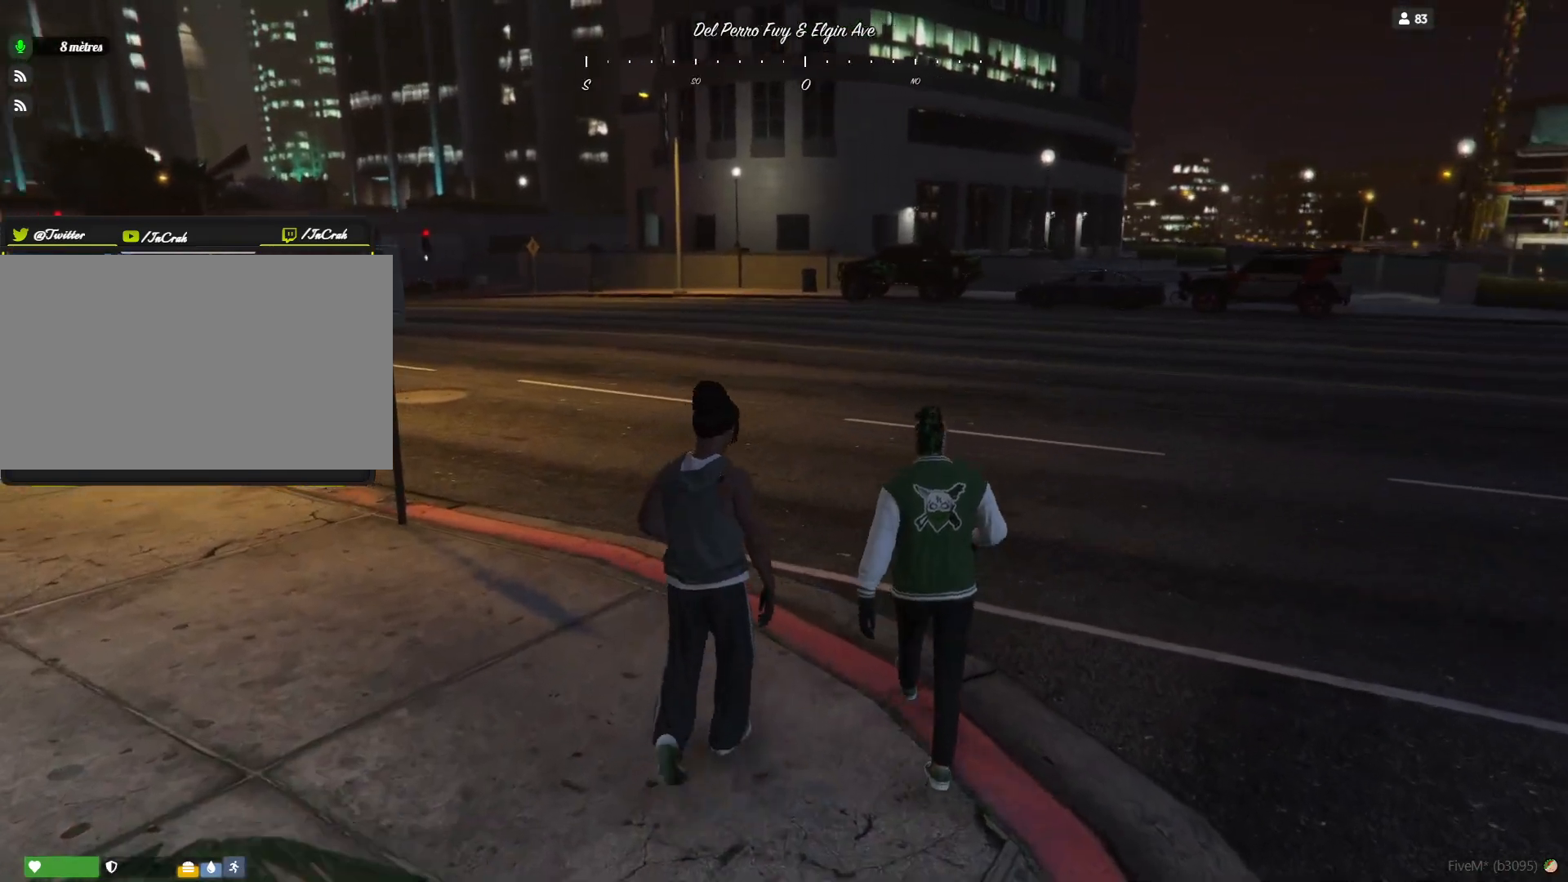
{"keys": ["d"], "events": [[67, "d", "down"], [200, "d", "up"], [400, "d", "down"]]}
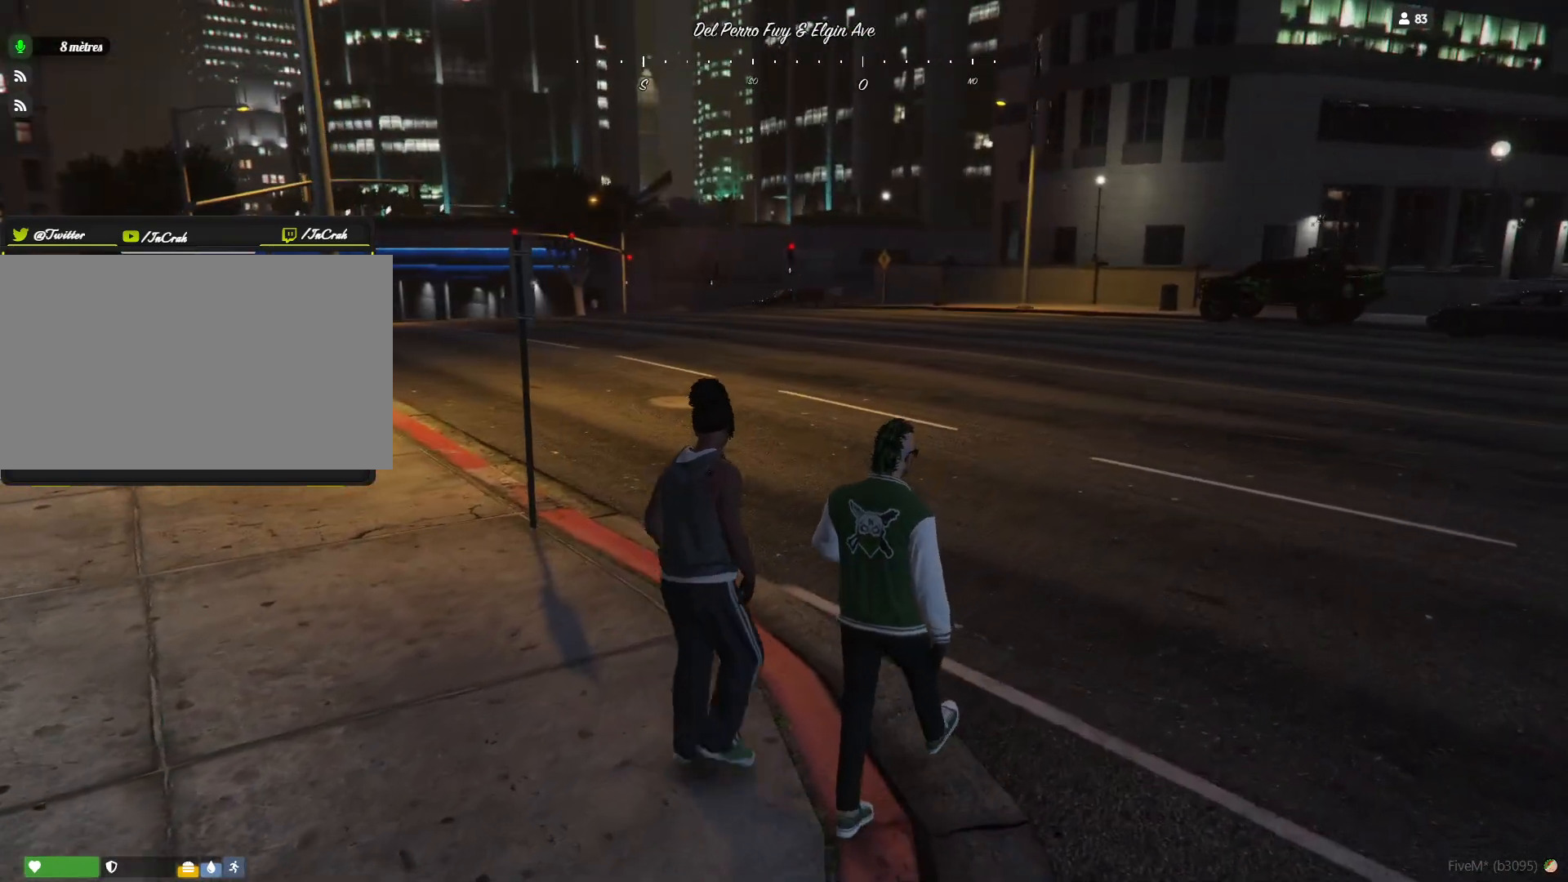
{"keys": [], "events": [[200, "d", "up"]]}
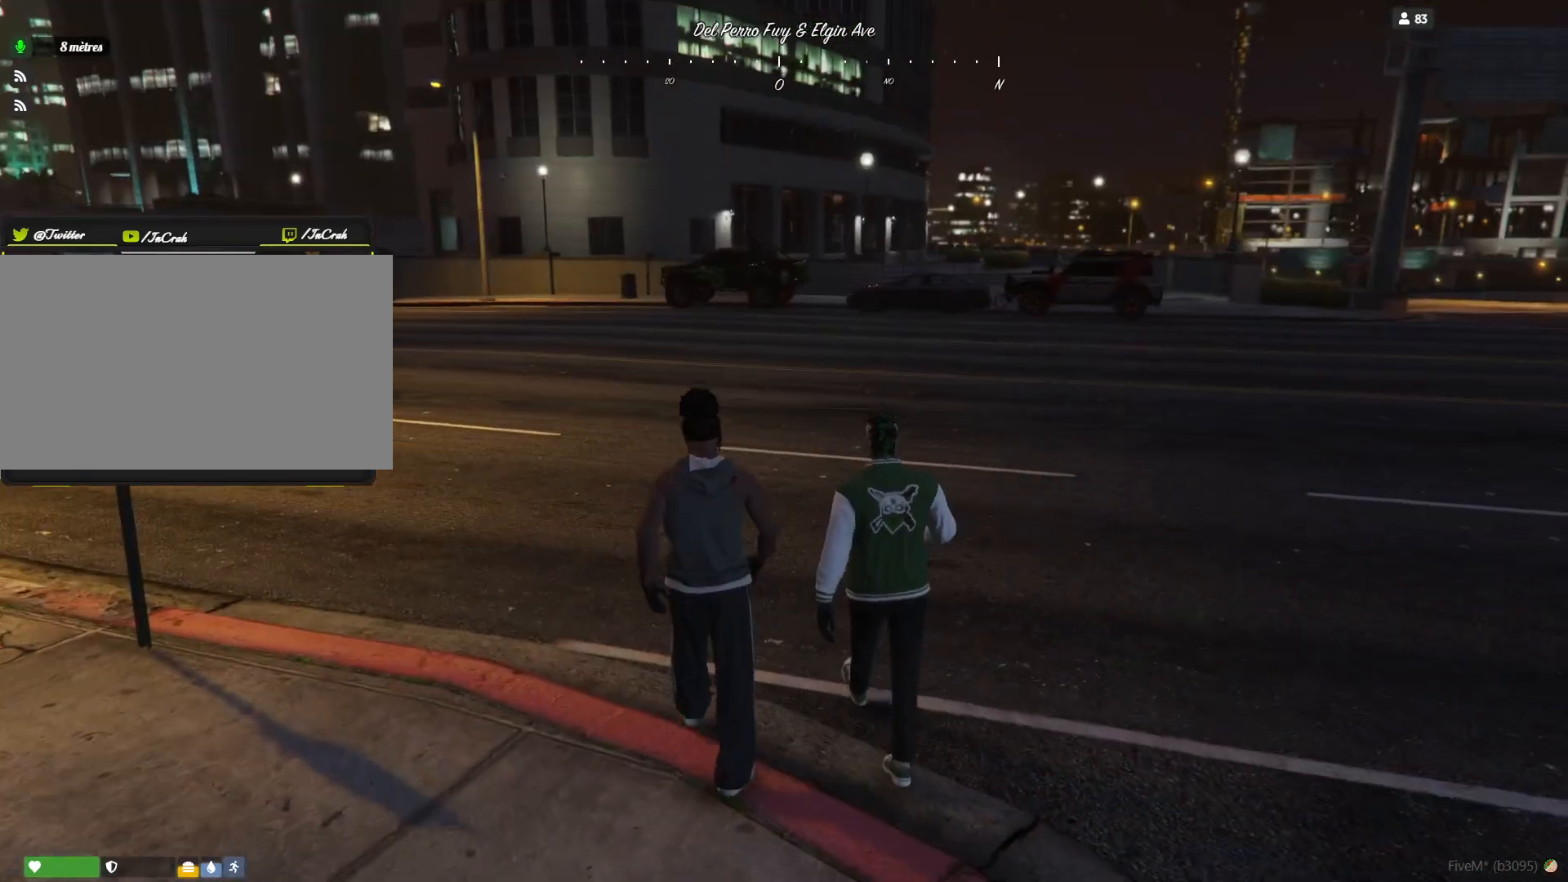
{"keys": []}